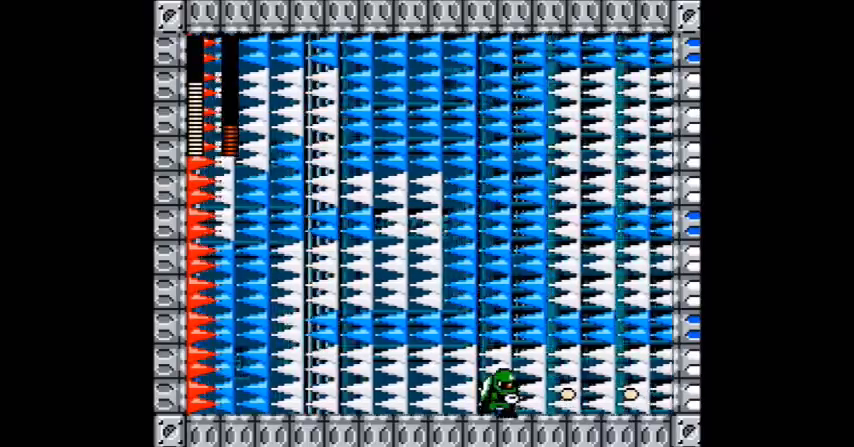
Gameplay with a controller (Nintendo layout); each line is a JSON object with the inputs held at the frame after it. "events" lists button and stick changes between this image and that frame as [ms after this image, input, new state], when the widget could be followed in between. Not read: DPAD_LEFT L3 R3.
{"buttons": ["DPAD_RIGHT"], "events": [[67, "A", "up"], [167, "A", "down"], [267, "A", "up"], [334, "A", "down"], [434, "A", "up"]]}
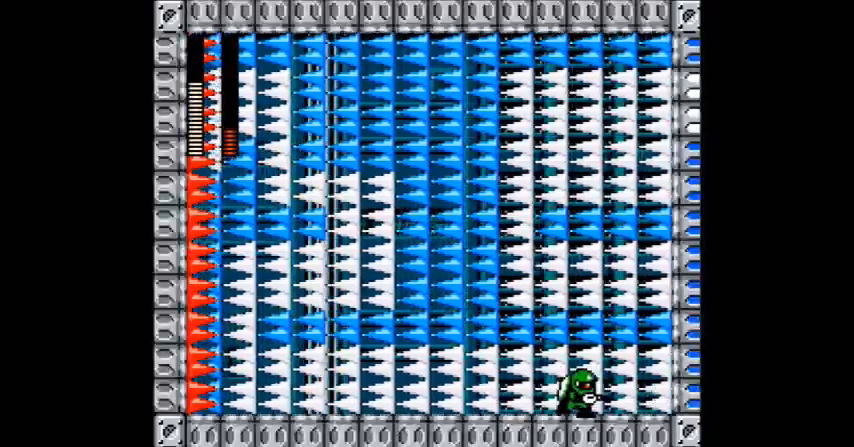
{"buttons": ["DPAD_RIGHT"], "events": [[33, "A", "down"], [133, "A", "up"], [233, "A", "down"], [334, "A", "up"], [400, "A", "down"], [467, "A", "up"]]}
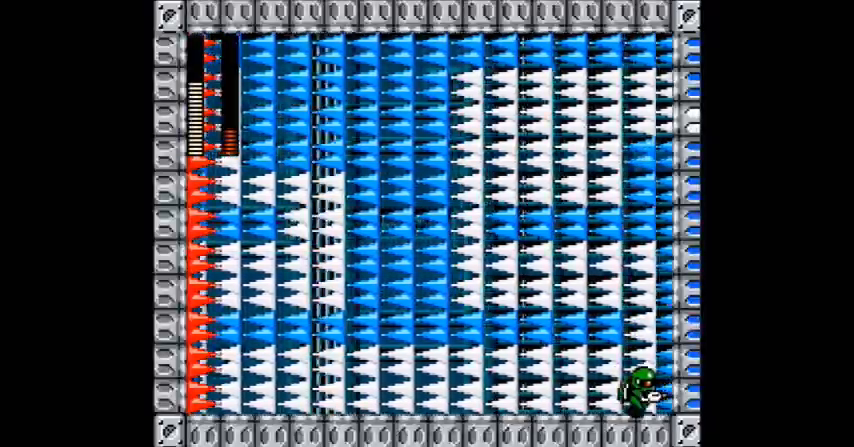
{"buttons": ["B"], "events": [[134, "DPAD_RIGHT", "up"], [367, "A", "down"], [367, "B", "down"], [467, "A", "up"]]}
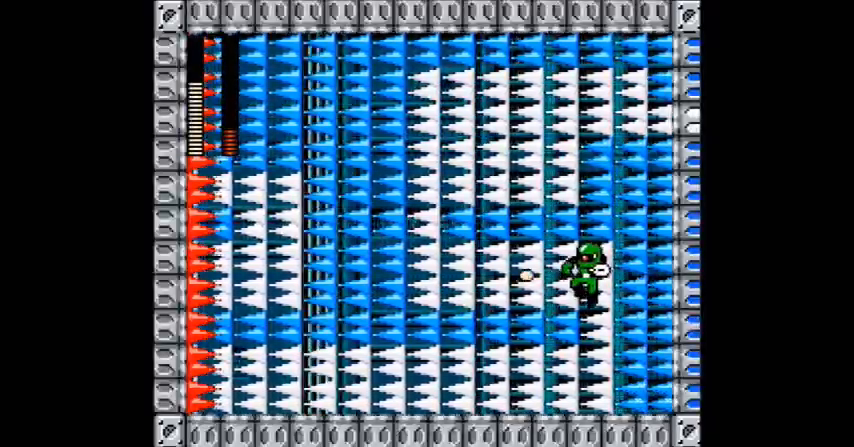
{"buttons": ["B"], "events": [[133, "B", "up"], [166, "A", "down"], [266, "A", "up"], [400, "B", "down"]]}
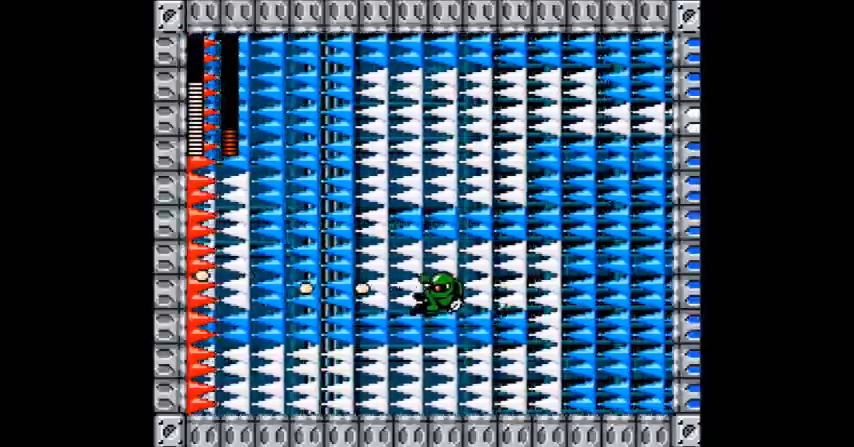
{"buttons": ["B"], "events": [[200, "B", "up"], [367, "B", "down"]]}